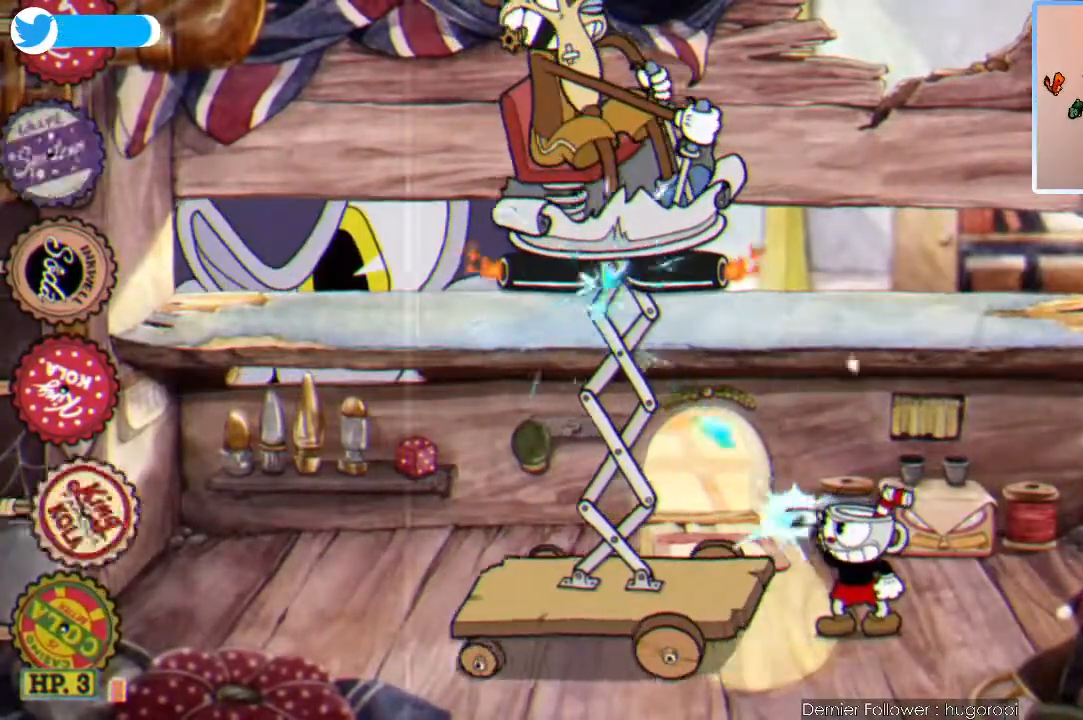
Gameplay with a controller (Xbox layout); each line is a JSON object with the inputs held at the frame after it (dt_ms = milliseconds from this image to that frame). "events" lists button and stick changes between this image and that frame as [ms after this image, input, new state], when the widget could be followed in between.
{"dt_ms": 500, "buttons": ["X", "R1"], "left_stick": "up-left", "right_stick": "center", "events": []}
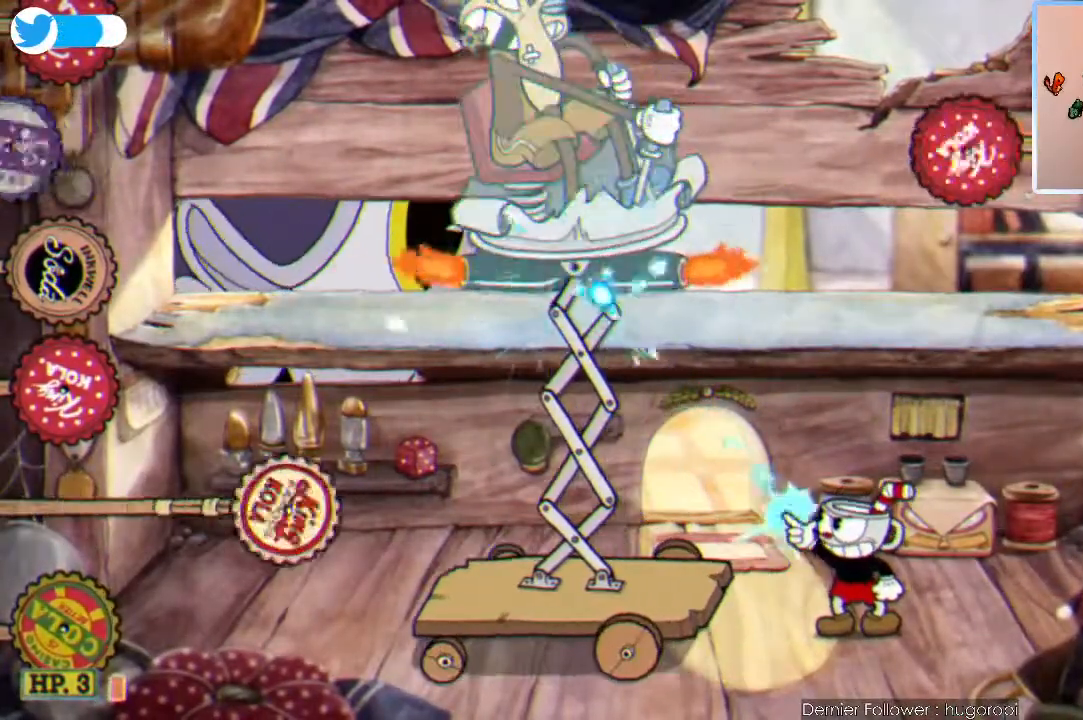
{"dt_ms": 500, "buttons": ["X", "R1"], "left_stick": "up-left", "right_stick": "center", "events": []}
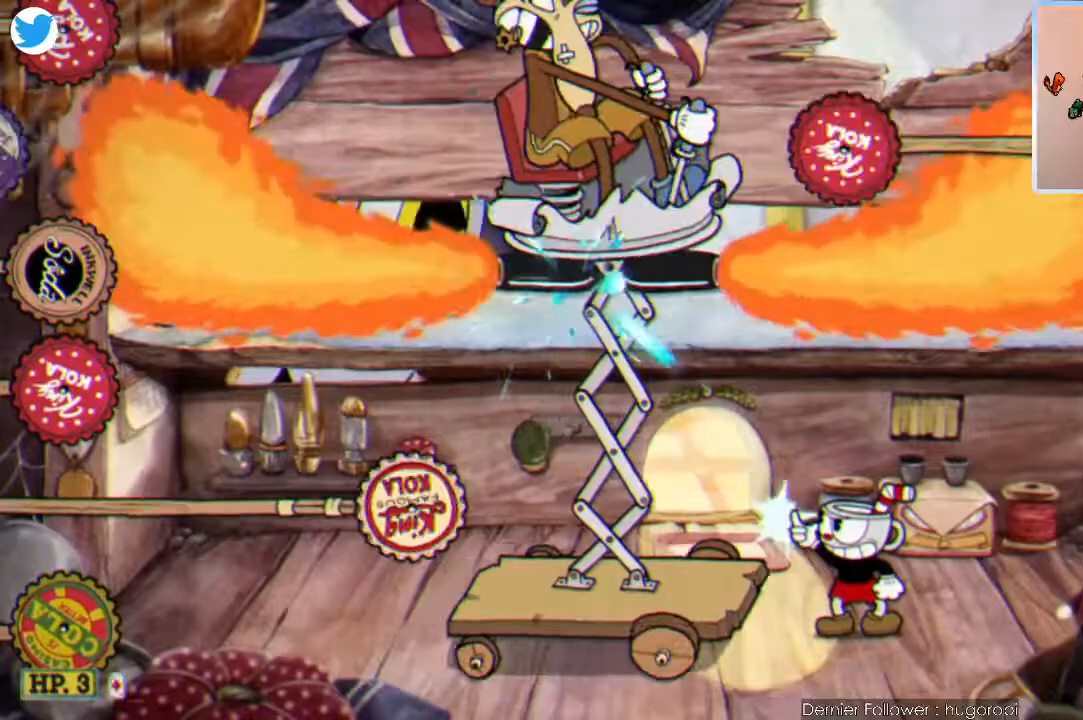
{"dt_ms": 500, "buttons": ["X", "R1"], "left_stick": "up-left", "right_stick": "center", "events": []}
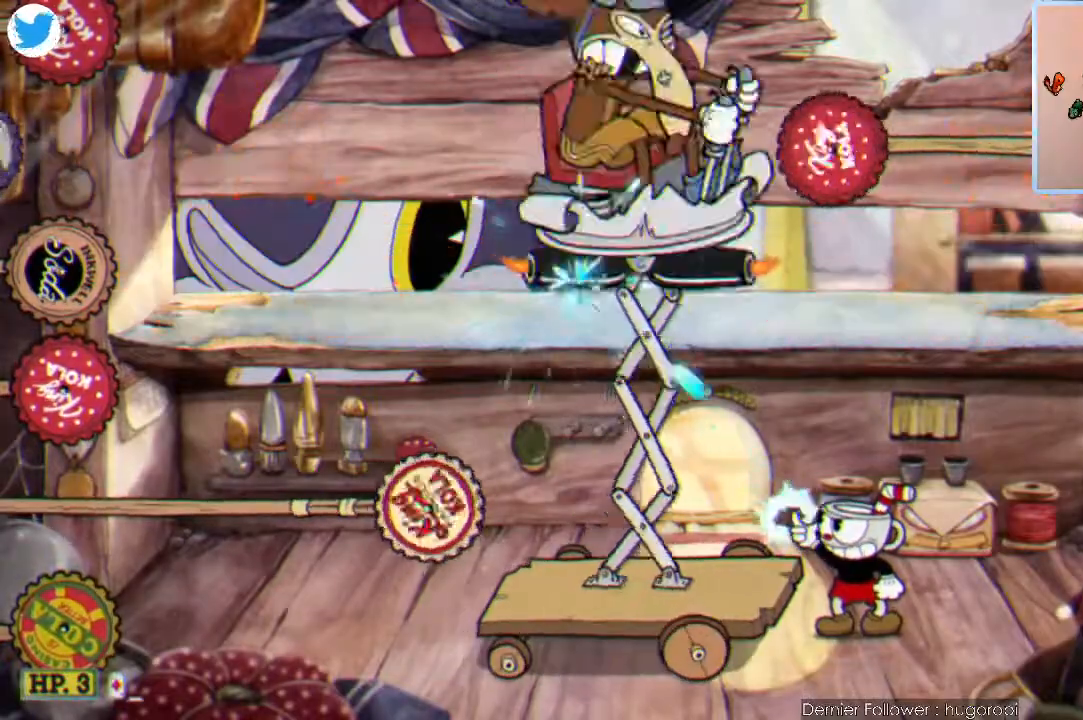
{"dt_ms": 500, "buttons": ["X", "R1"], "left_stick": "up-left", "right_stick": "center", "events": []}
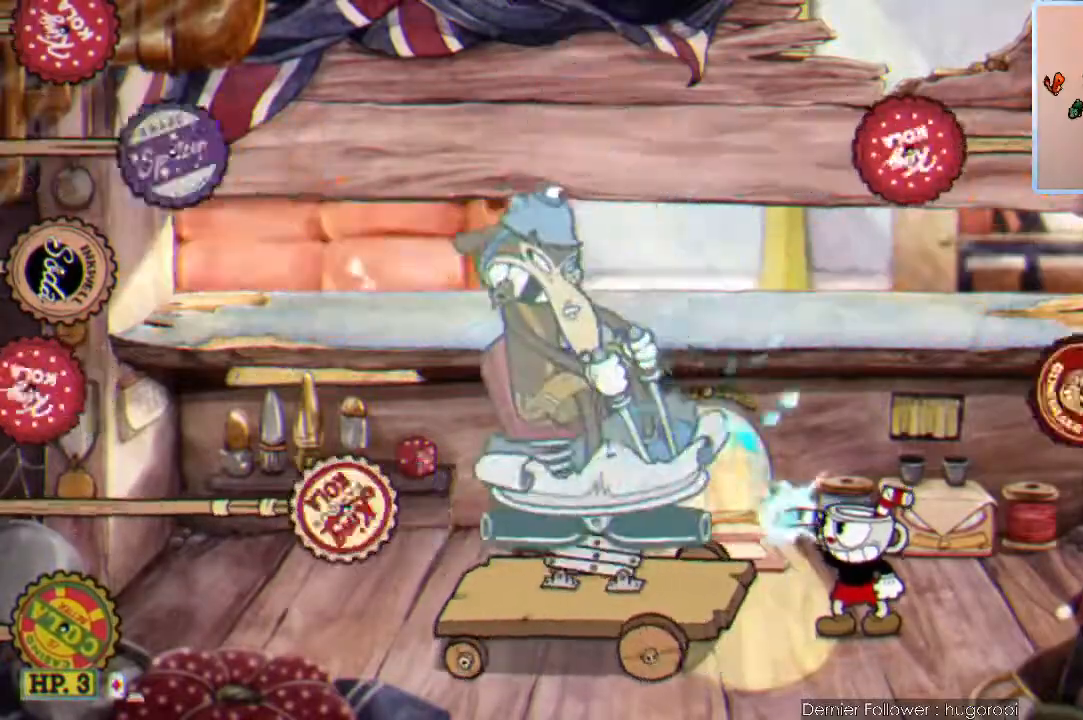
{"dt_ms": 500, "buttons": ["X", "R1"], "left_stick": "up-left", "right_stick": "center", "events": []}
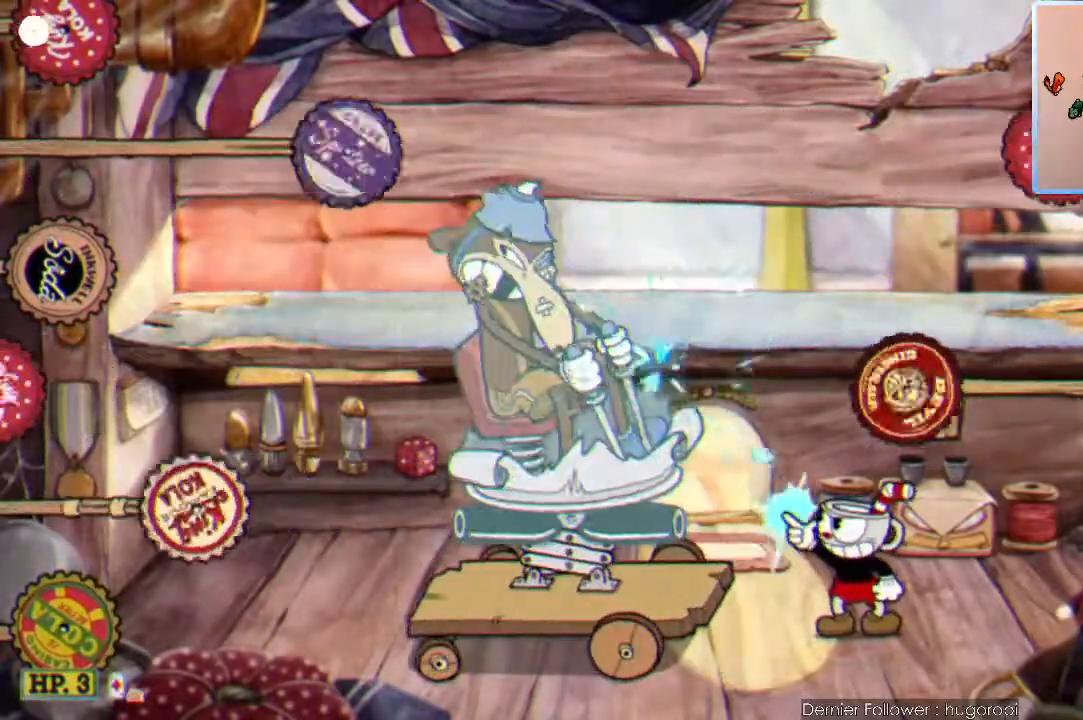
{"dt_ms": 500, "buttons": ["X", "R1"], "left_stick": "right", "right_stick": "center", "events": [[200, "R1", "up"], [233, "left_stick", "center"], [333, "left_stick", "right"], [467, "R1", "down"]]}
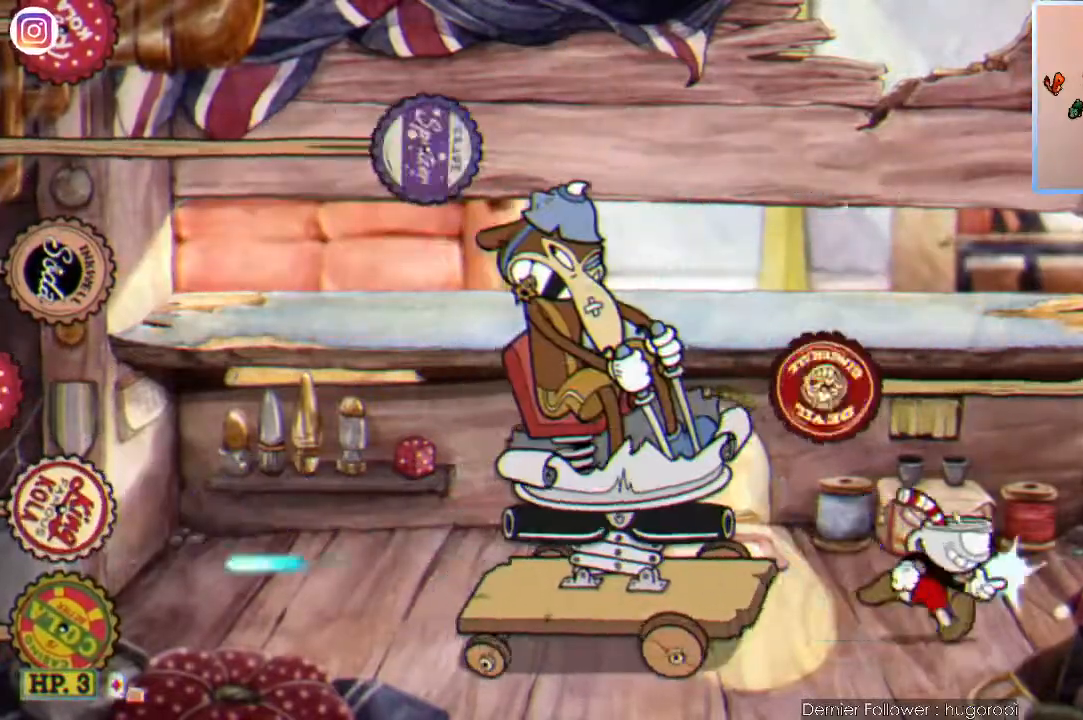
{"dt_ms": 1000, "buttons": ["X", "R1"], "left_stick": "left", "right_stick": "center"}
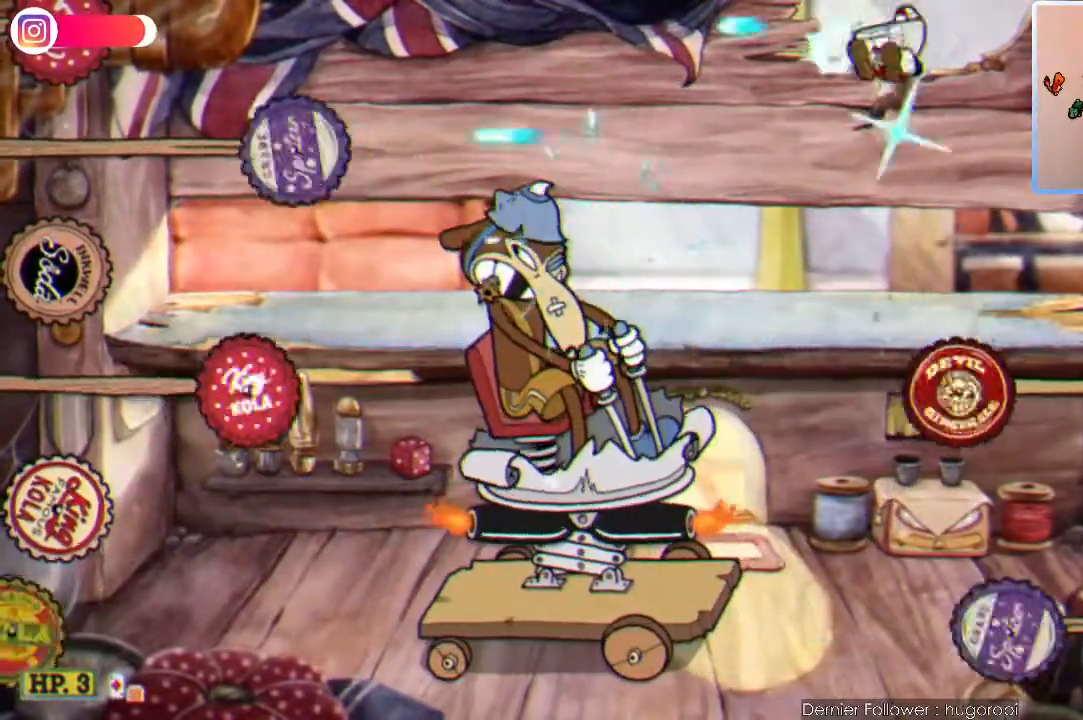
{"dt_ms": 500, "buttons": ["X", "R1"], "left_stick": "down", "right_stick": "center", "events": [[200, "left_stick", "down"]]}
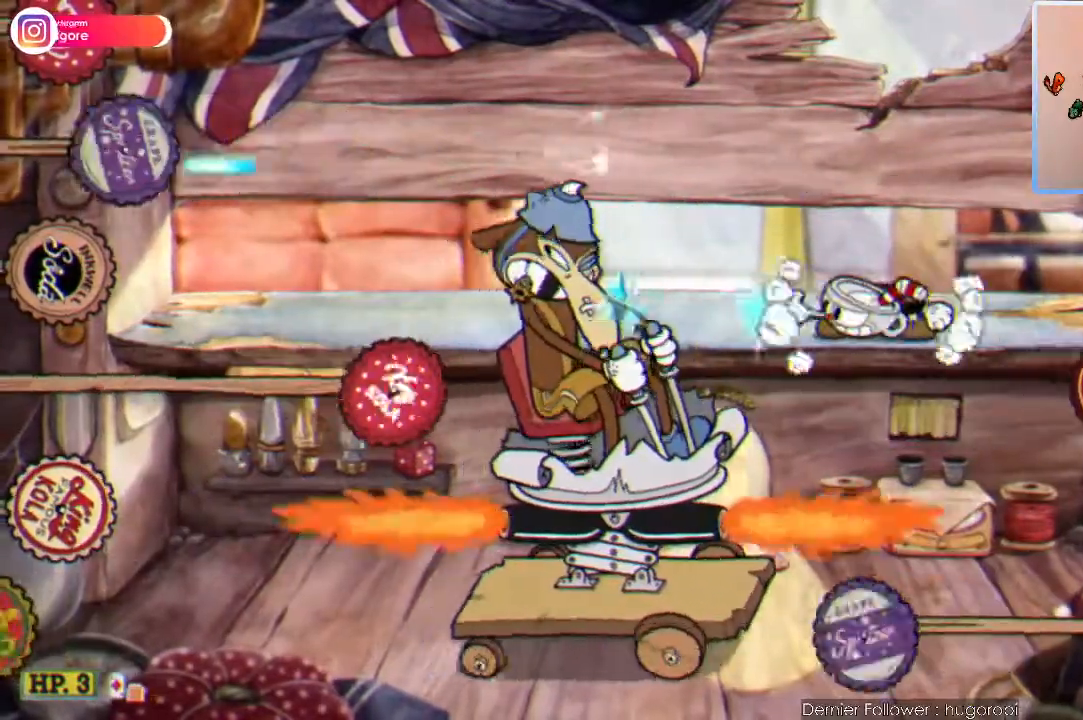
{"dt_ms": 1000, "buttons": ["X"], "left_stick": "down", "right_stick": "center"}
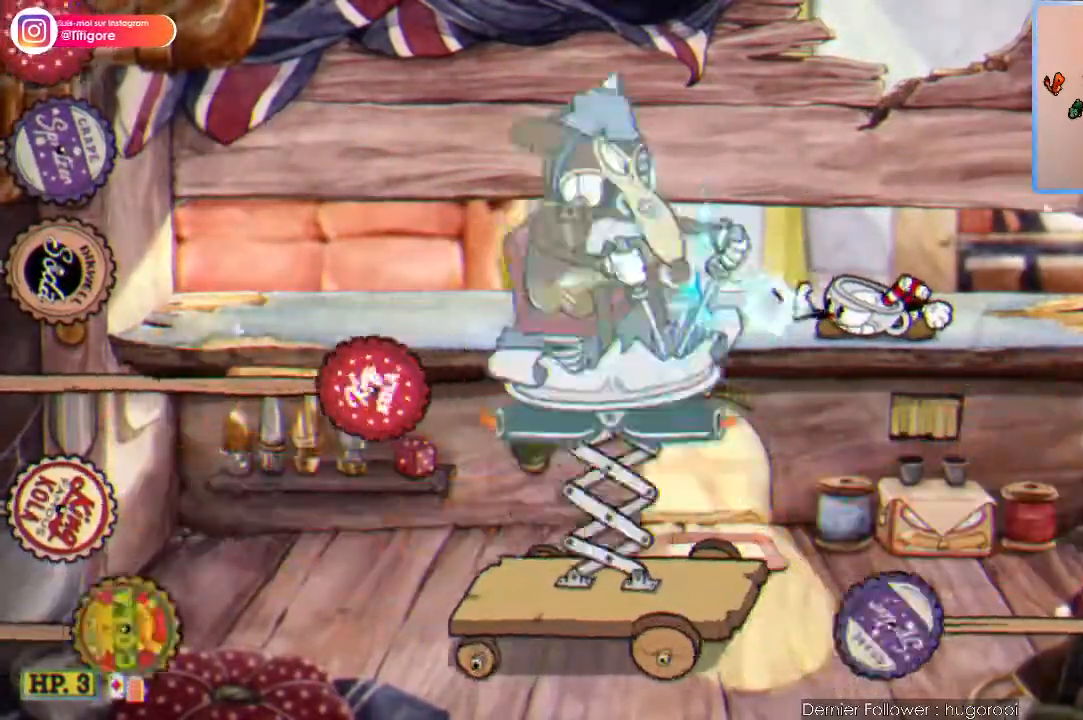
{"dt_ms": 500, "buttons": ["A", "X"], "left_stick": "down", "right_stick": "center", "events": [[500, "A", "down"]]}
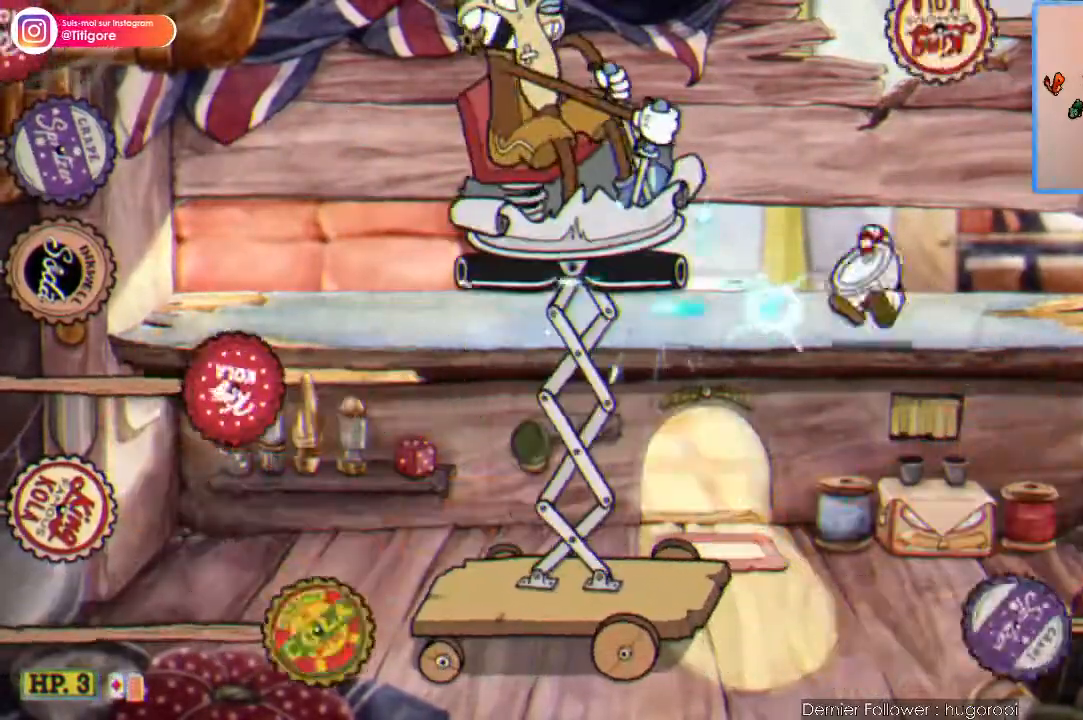
{"dt_ms": 500, "buttons": ["X", "R1"], "left_stick": "up-left", "right_stick": "center", "events": [[100, "A", "up"], [233, "R1", "down"], [333, "left_stick", "up-left"]]}
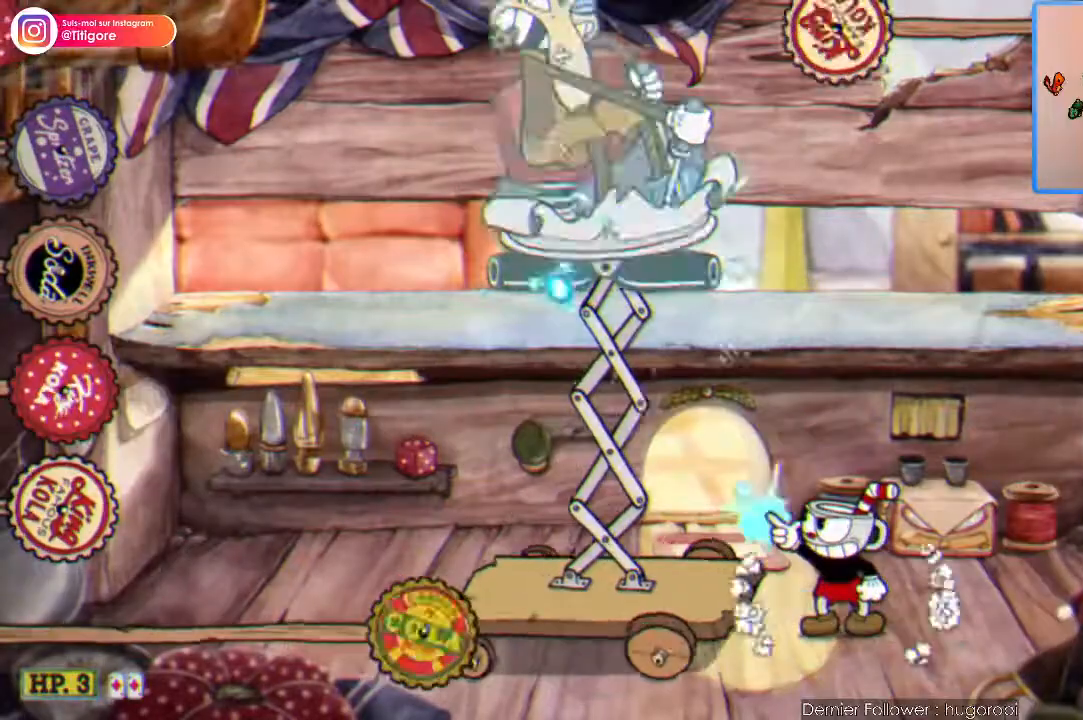
{"dt_ms": 500, "buttons": ["X", "R1"], "left_stick": "up-left", "right_stick": "center", "events": []}
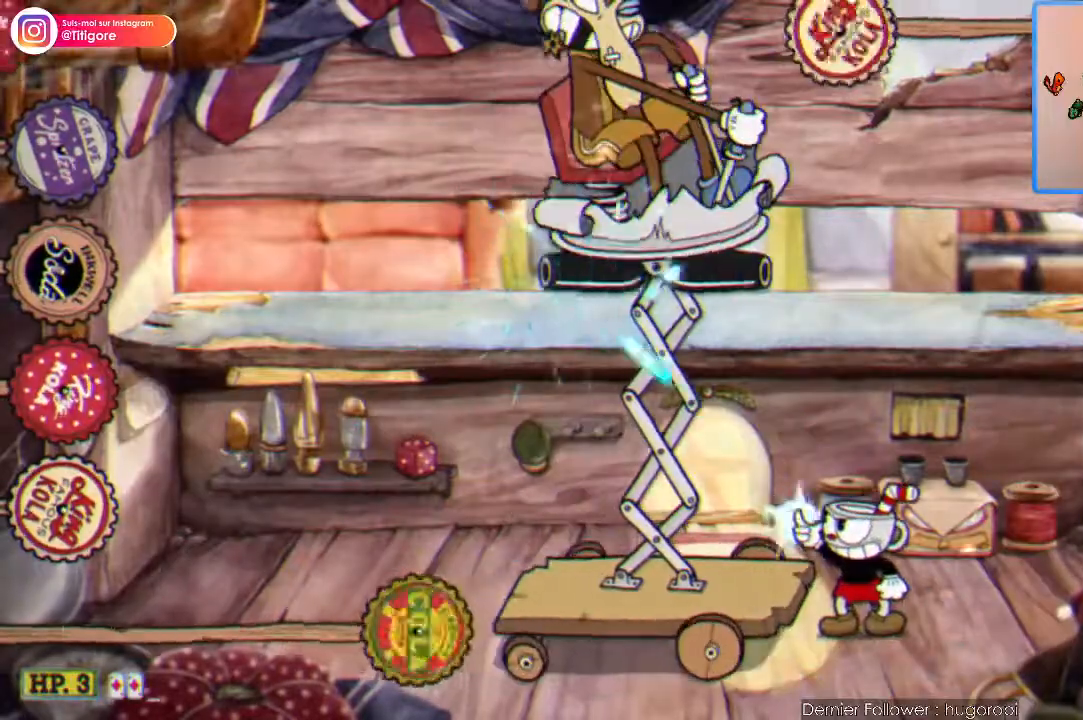
{"dt_ms": 500, "buttons": ["X", "R1"], "left_stick": "up-left", "right_stick": "center", "events": []}
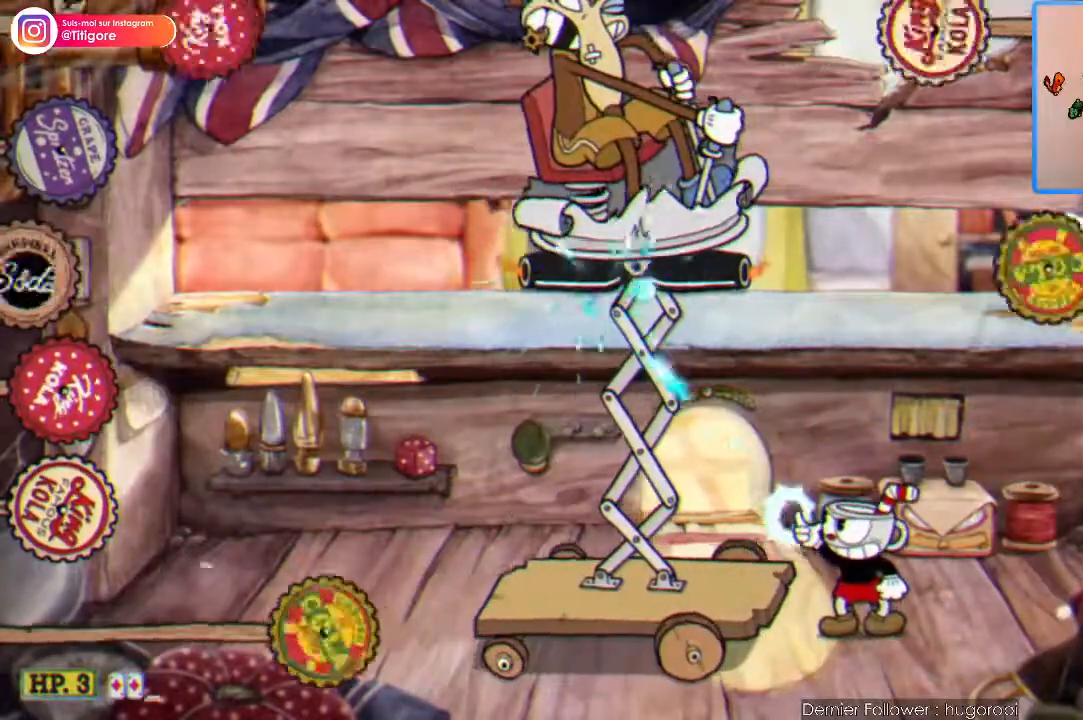
{"dt_ms": 1000, "buttons": ["X", "R1"], "left_stick": "up-left", "right_stick": "center"}
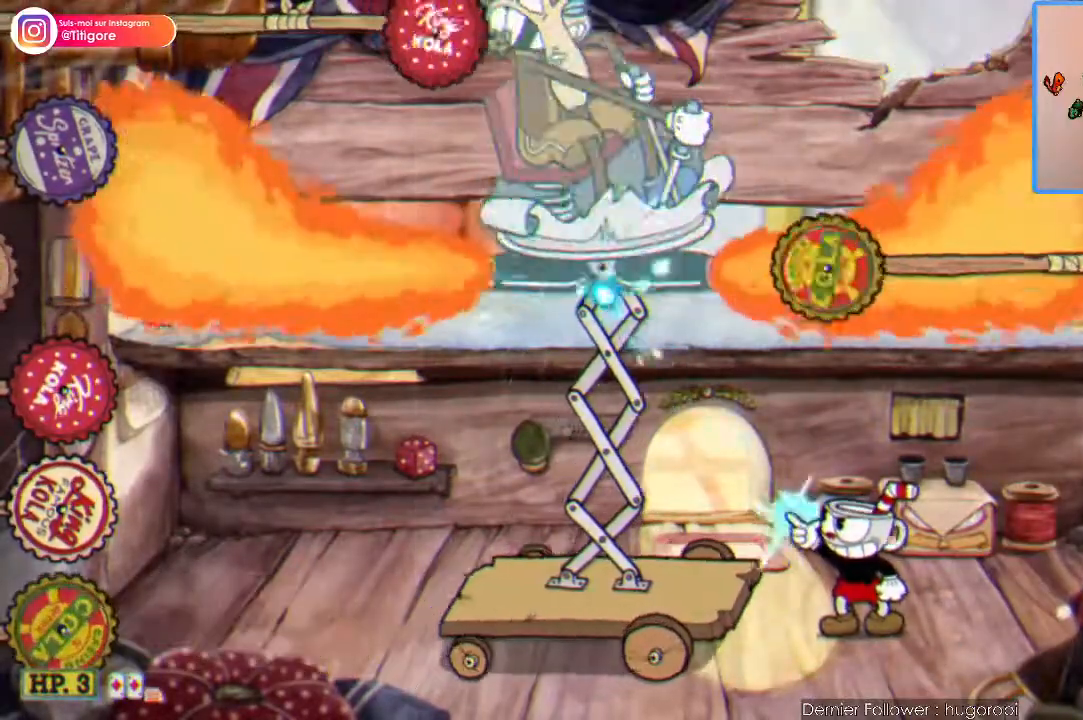
{"dt_ms": 500, "buttons": ["X", "R1"], "left_stick": "up-left", "right_stick": "center"}
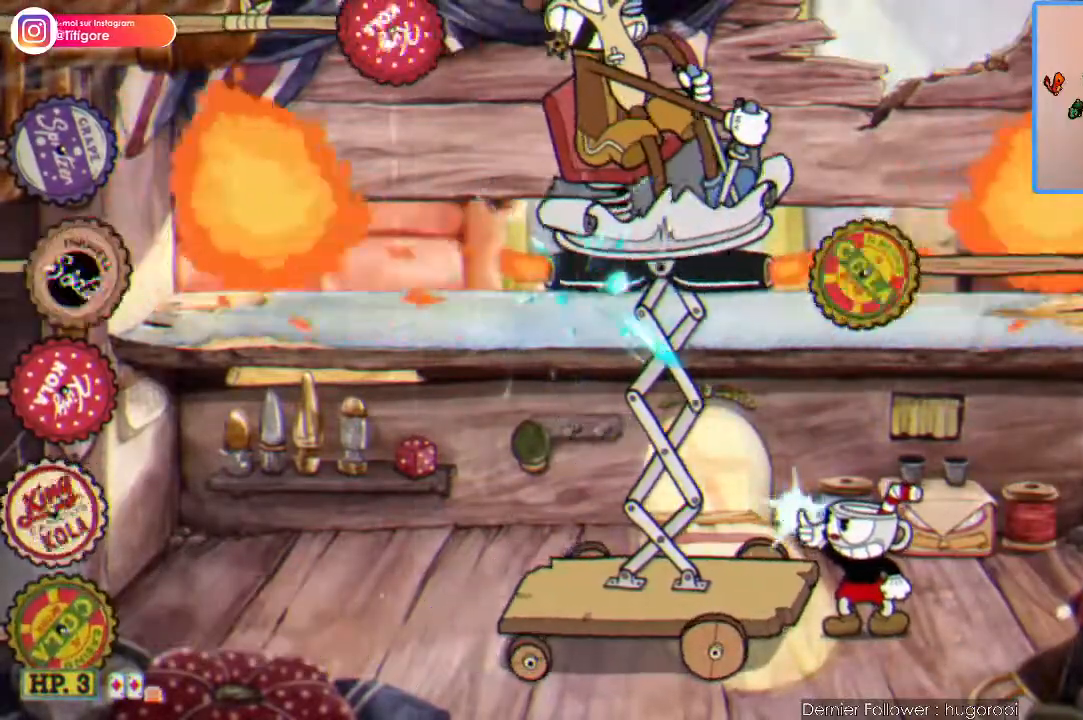
{"dt_ms": 500, "buttons": ["X", "R1"], "left_stick": "up-left", "right_stick": "center"}
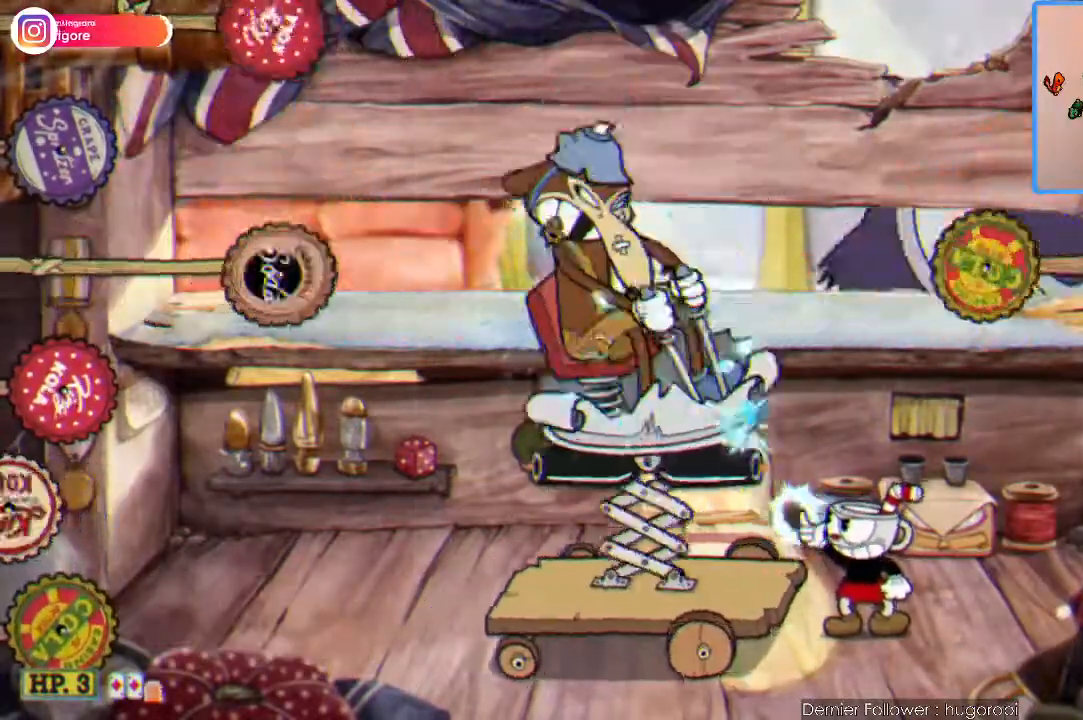
{"dt_ms": 500, "buttons": ["X", "R1"], "left_stick": "up-left", "right_stick": "center", "events": []}
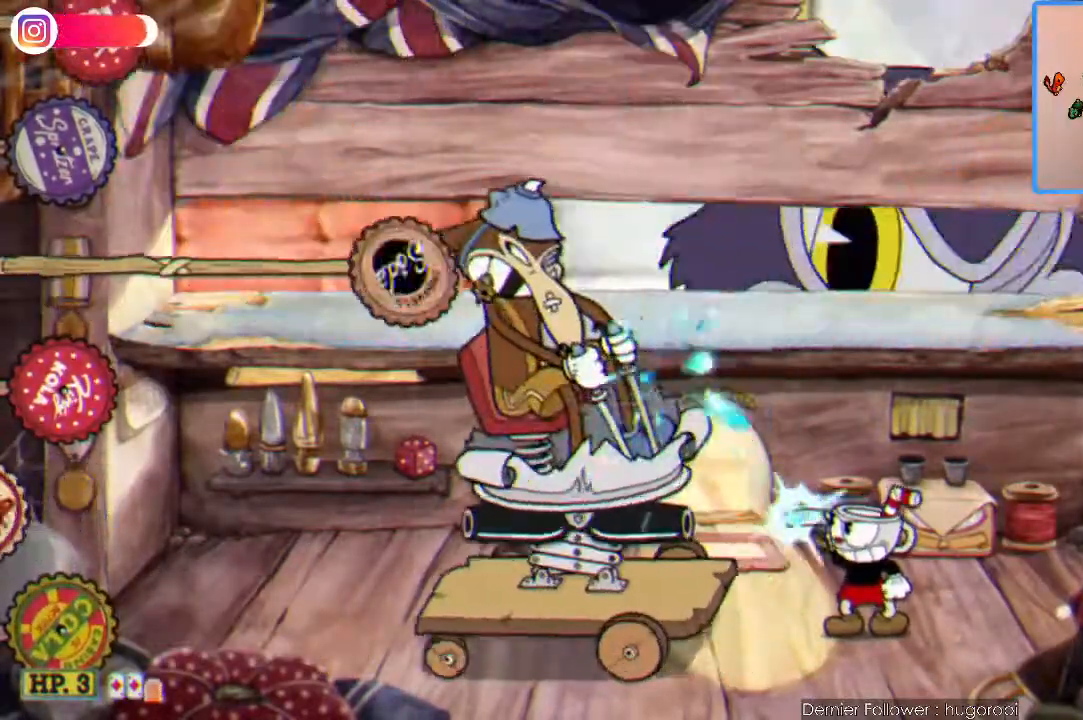
{"dt_ms": 500, "buttons": ["X", "R1"], "left_stick": "up-left", "right_stick": "center", "events": []}
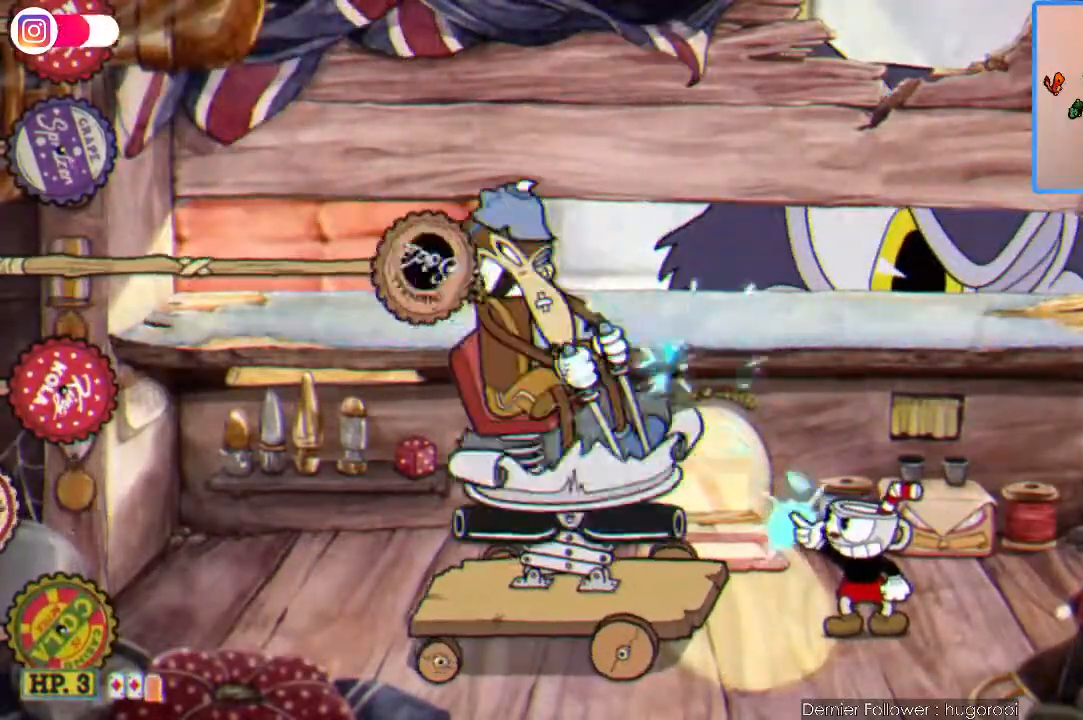
{"dt_ms": 500, "buttons": ["X"], "left_stick": "center", "right_stick": "center", "events": [[167, "R1", "up"], [167, "left_stick", "center"], [233, "A", "down"], [500, "A", "up"]]}
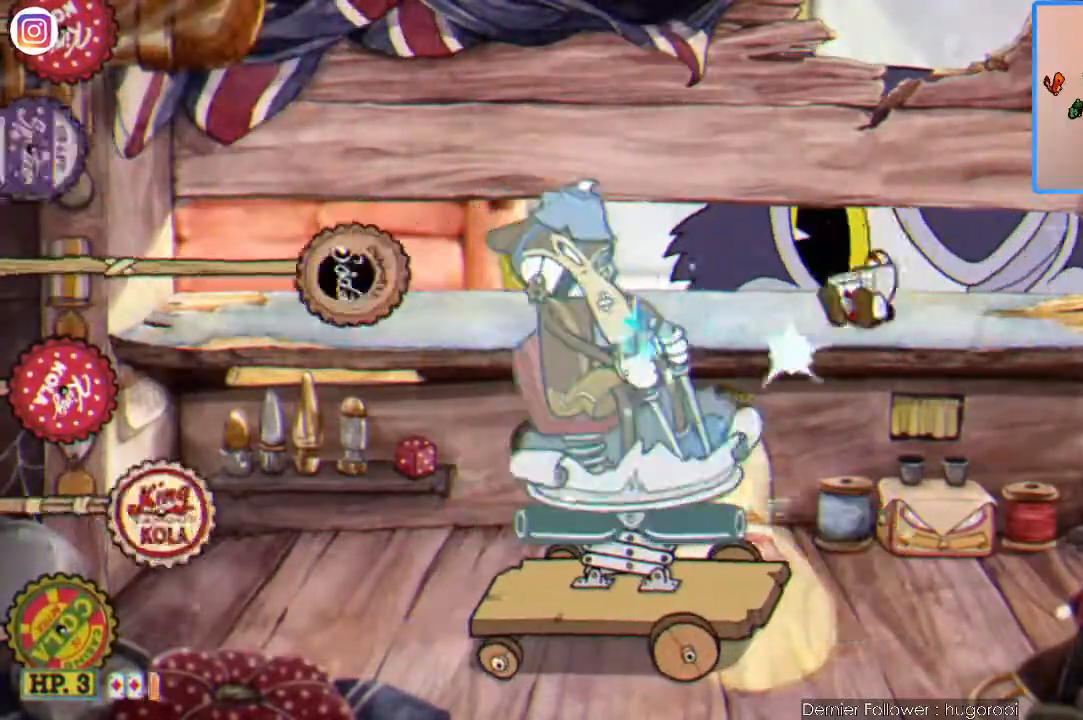
{"dt_ms": 500, "buttons": ["X", "Y"], "left_stick": "left", "right_stick": "center", "events": [[233, "A", "down"], [233, "left_stick", "left"], [467, "A", "up"], [467, "Y", "down"]]}
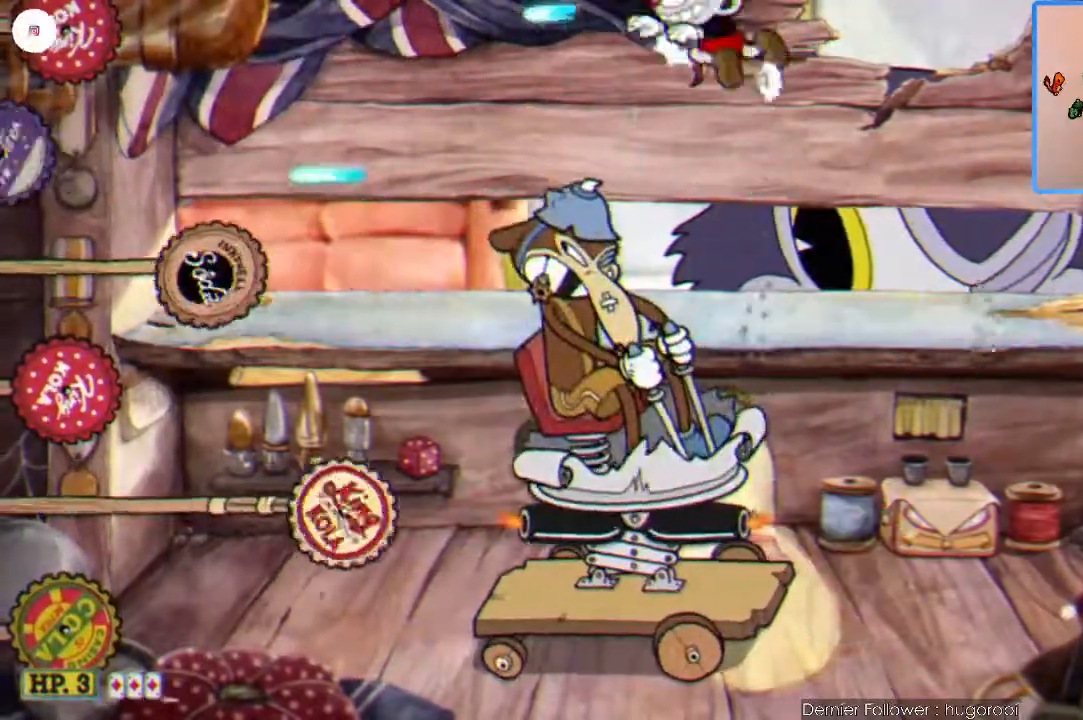
{"dt_ms": 500, "buttons": ["X"], "left_stick": "left", "right_stick": "center", "events": [[100, "Y", "up"]]}
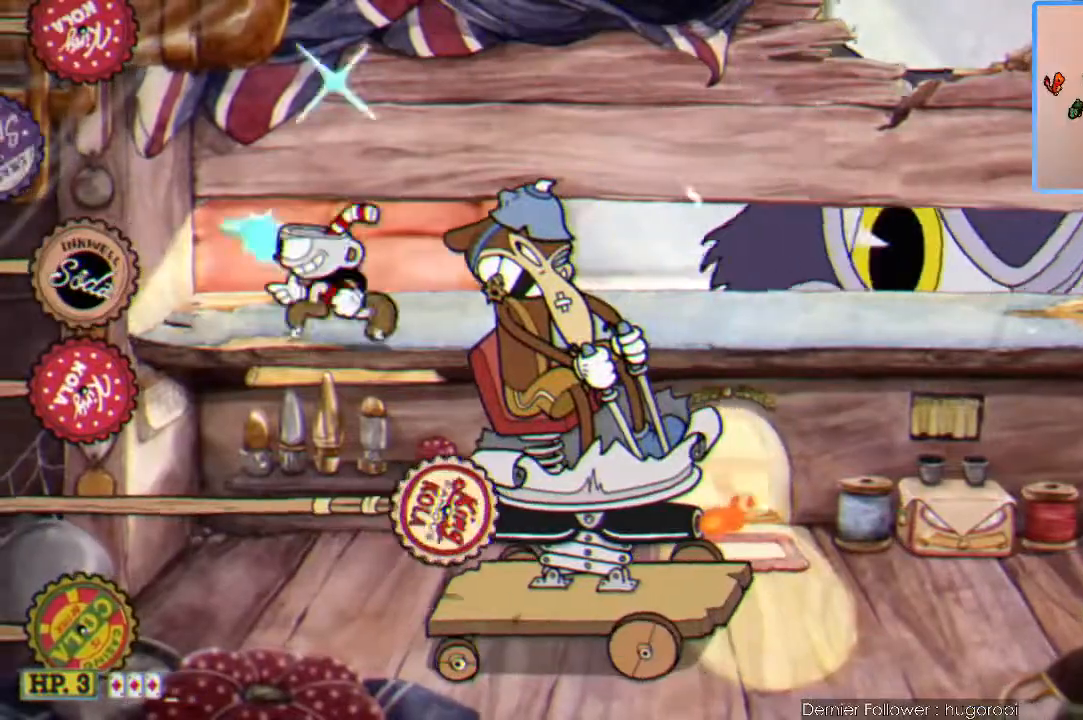
{"dt_ms": 500, "buttons": ["X", "L1"], "left_stick": "down", "right_stick": "center", "events": [[200, "left_stick", "right"], [300, "left_stick", "down"], [400, "L1", "down"]]}
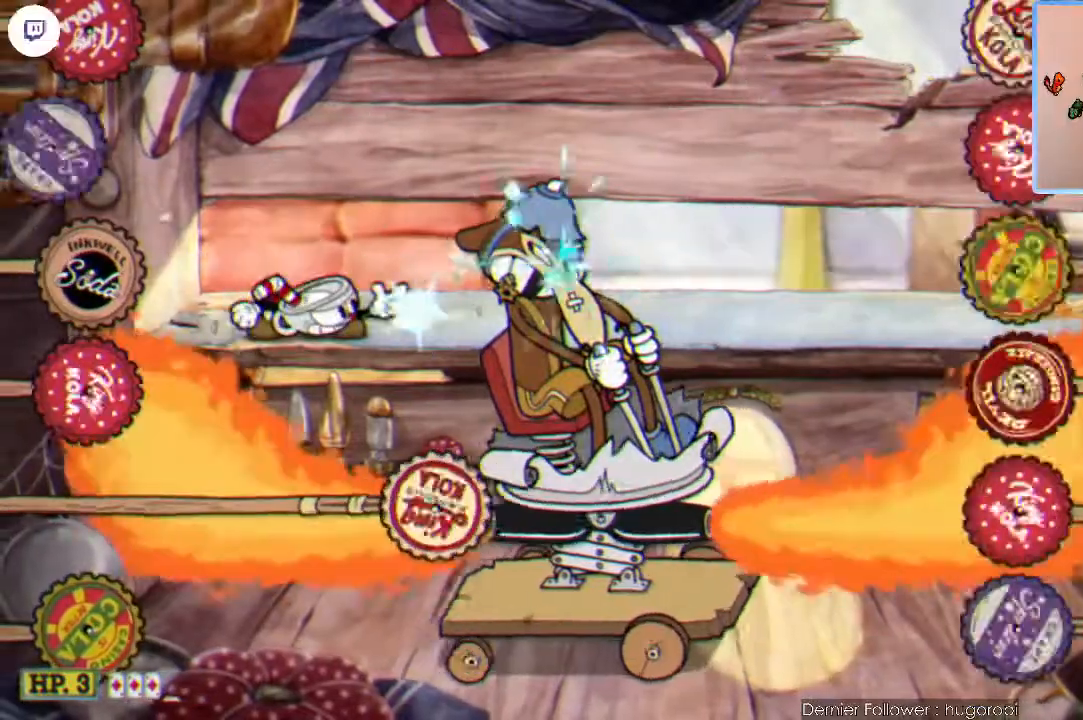
{"dt_ms": 500, "buttons": ["X"], "left_stick": "down", "right_stick": "center", "events": [[333, "L1", "up"], [333, "left_stick", "down-right"], [500, "left_stick", "down"]]}